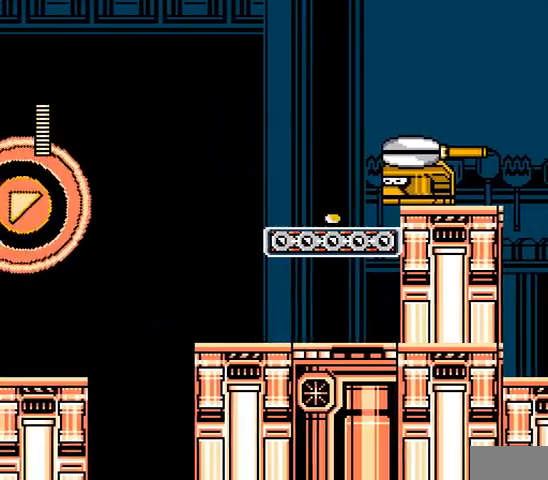
Gameplay with a controller; each line is a JSON object with the inputs held at the frame after it. "events" lists button and stick changes between this image and that frame as [ms after this image, input, new state], when the widget could be followed in between. Not read: L3 R3 X Y.
{"buttons": ["A", "B", "C", "DPAD_RIGHT"], "events": [[233, "C", "down"], [267, "B", "down"], [333, "DPAD_RIGHT", "down"], [400, "DPAD_LEFT", "up"]]}
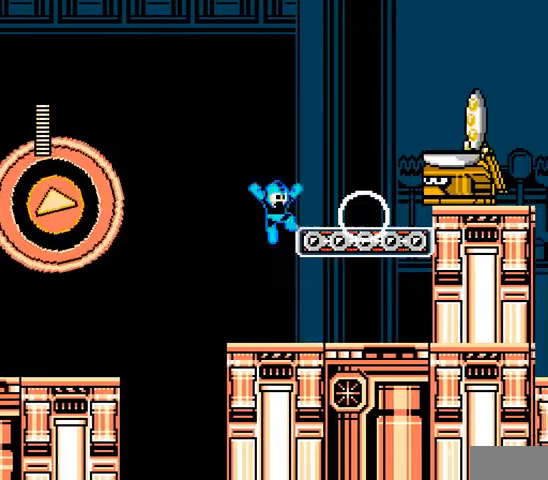
{"buttons": ["A", "DPAD_RIGHT"], "events": [[167, "B", "up"], [167, "C", "up"], [233, "B", "down"], [367, "A", "up"], [367, "B", "up"], [433, "A", "down"]]}
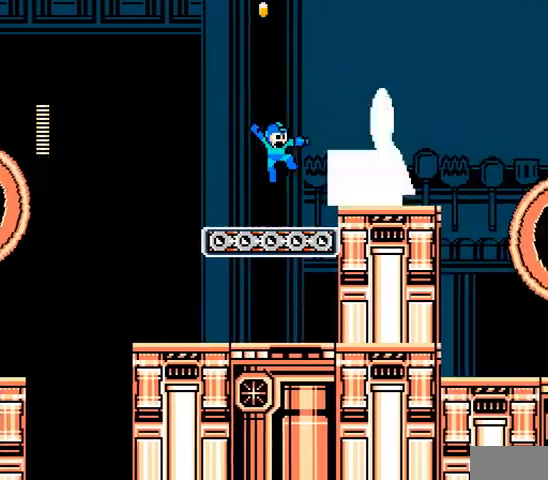
{"buttons": ["A", "DPAD_RIGHT"], "events": [[33, "A", "up"], [67, "A", "down"], [200, "A", "up"], [200, "DPAD_RIGHT", "up"], [233, "B", "down"], [300, "A", "down"], [367, "B", "up"], [400, "A", "up"], [433, "A", "down"], [467, "DPAD_RIGHT", "down"]]}
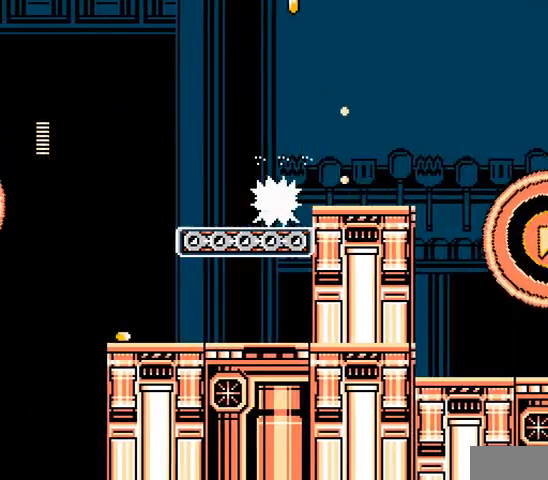
{"buttons": ["A", "DPAD_RIGHT"], "events": [[267, "B", "down"], [433, "B", "up"]]}
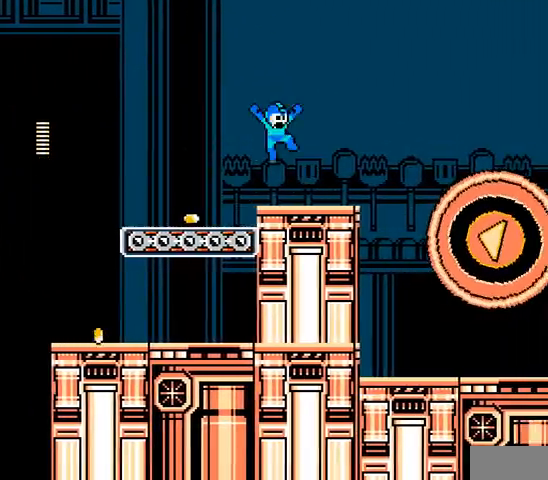
{"buttons": ["A", "B", "C", "DPAD_RIGHT"], "events": [[300, "B", "down"], [300, "C", "down"]]}
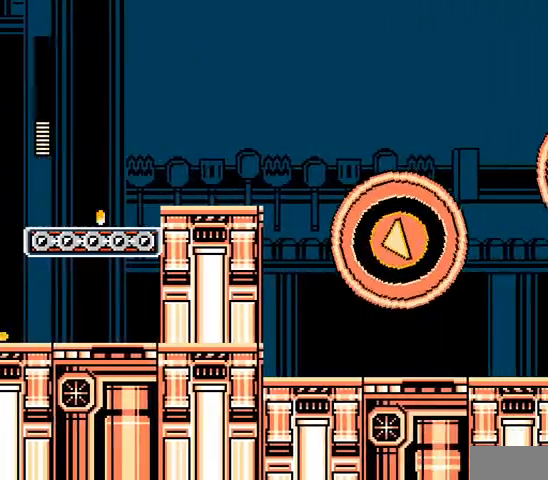
{"buttons": ["A", "DPAD_RIGHT"], "events": [[300, "B", "up"], [300, "C", "up"]]}
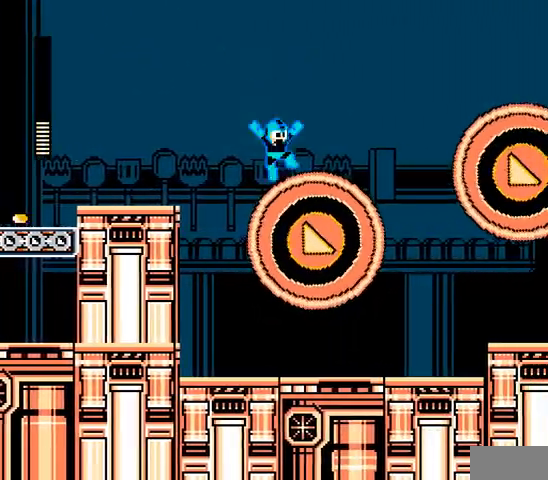
{"buttons": ["A"], "events": [[67, "B", "down"], [267, "B", "up"], [500, "DPAD_RIGHT", "up"]]}
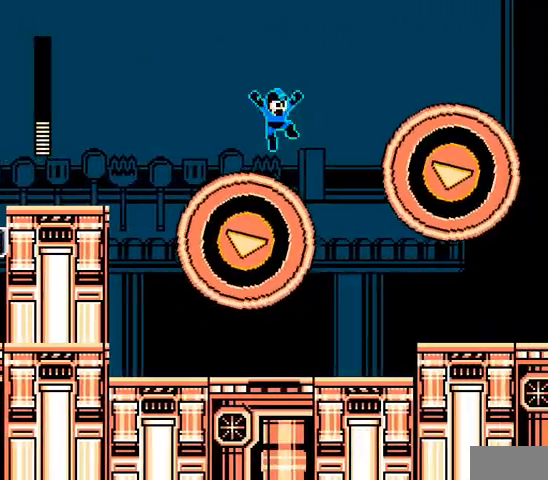
{"buttons": ["A", "B", "DPAD_RIGHT"], "events": [[100, "DPAD_RIGHT", "down"], [200, "B", "down"]]}
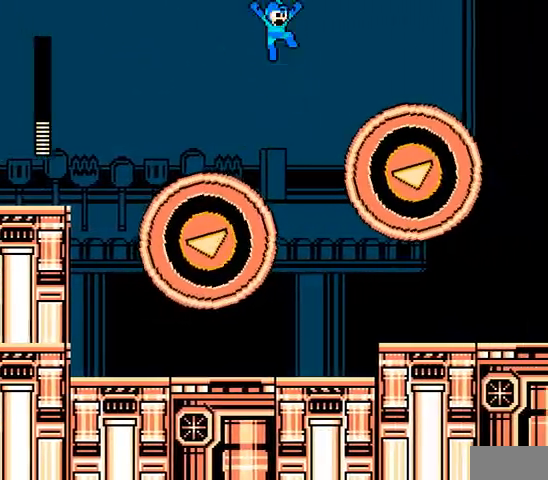
{"buttons": ["A", "B", "DPAD_RIGHT"], "events": [[267, "B", "up"], [400, "B", "down"]]}
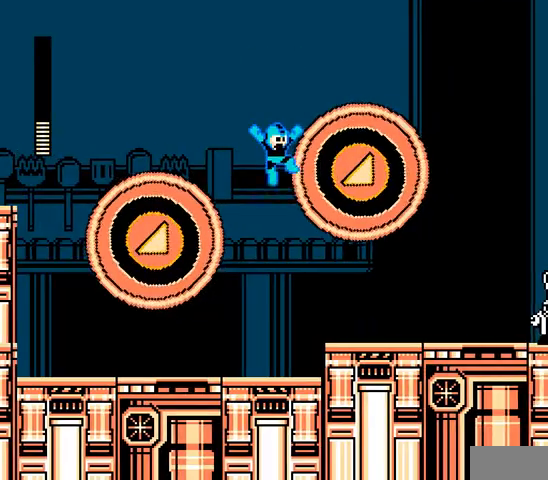
{"buttons": ["DPAD_RIGHT"], "events": [[267, "B", "up"], [500, "A", "up"]]}
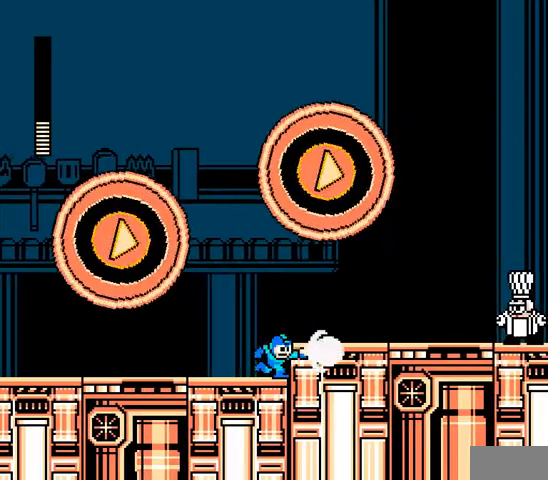
{"buttons": ["DPAD_RIGHT"], "events": [[67, "A", "down"], [267, "B", "down"], [433, "B", "up"], [467, "A", "up"]]}
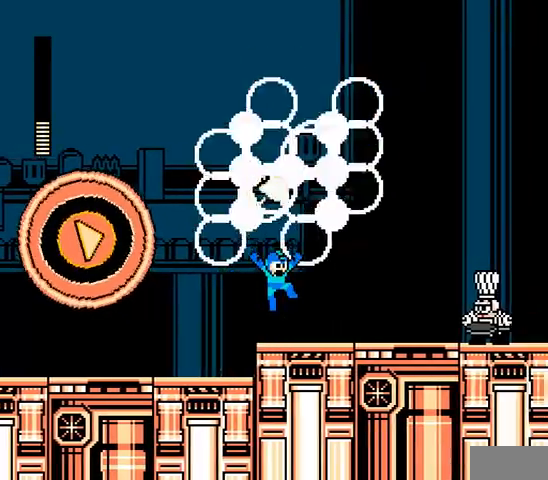
{"buttons": ["A"], "events": [[33, "A", "down"], [100, "A", "up"], [167, "A", "down"], [233, "DPAD_RIGHT", "up"], [400, "A", "up"], [467, "A", "down"]]}
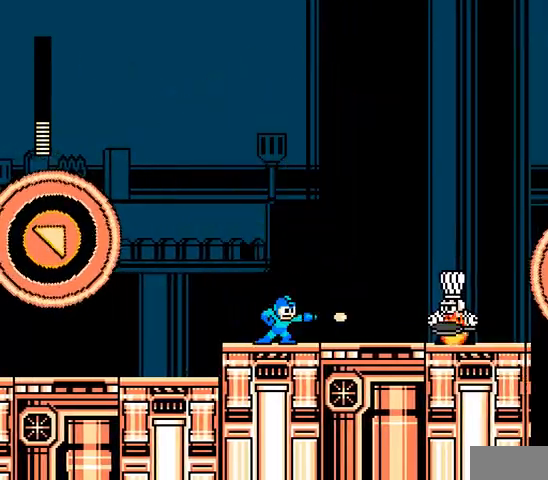
{"buttons": [], "events": [[33, "A", "up"], [100, "A", "down"], [167, "A", "up"], [233, "A", "down"], [300, "A", "up"], [367, "A", "down"], [433, "A", "up"]]}
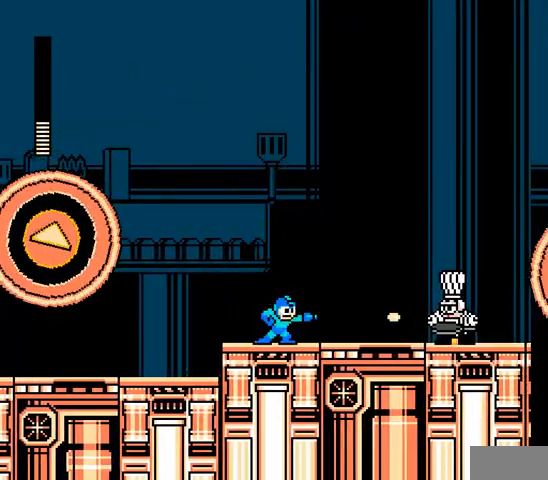
{"buttons": ["A"], "events": [[167, "A", "down"], [233, "A", "up"], [300, "A", "down"], [367, "A", "up"], [433, "A", "down"]]}
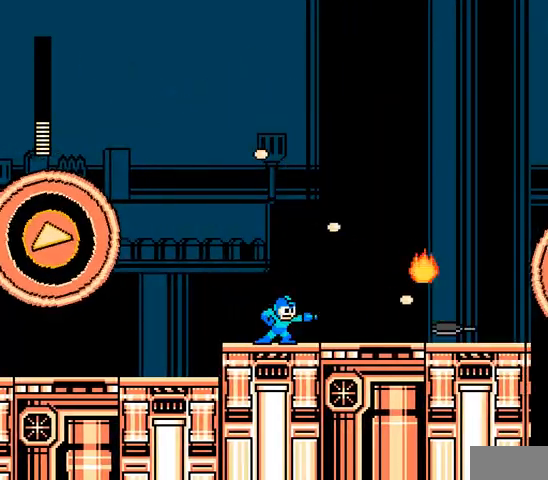
{"buttons": ["A", "DPAD_LEFT"], "events": [[67, "DPAD_RIGHT", "down"], [267, "DPAD_RIGHT", "up"], [300, "B", "down"], [300, "DPAD_LEFT", "down"], [433, "B", "up"]]}
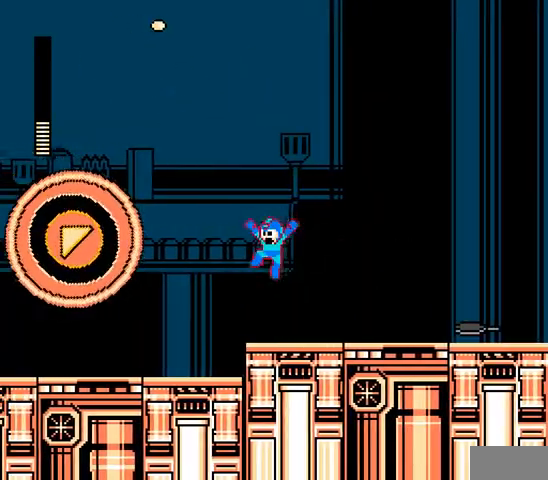
{"buttons": ["A", "DPAD_RIGHT"], "events": [[100, "DPAD_RIGHT", "down"], [133, "DPAD_LEFT", "up"]]}
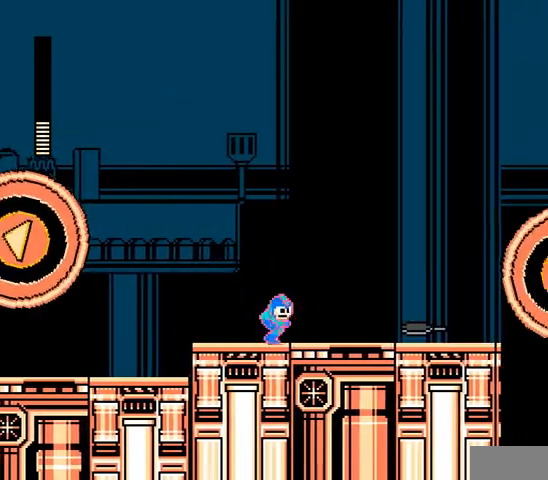
{"buttons": ["A", "DPAD_RIGHT"], "events": []}
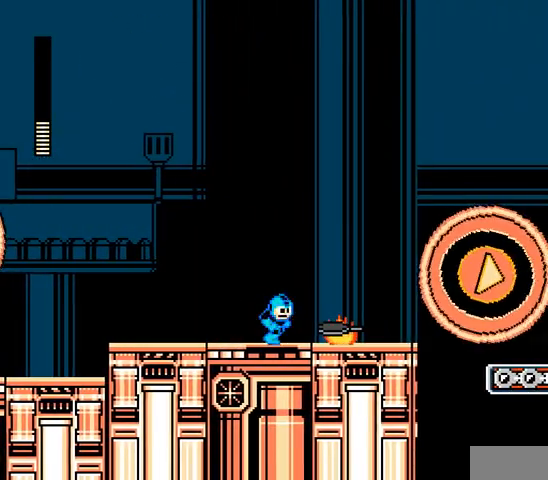
{"buttons": ["A", "DPAD_LEFT"], "events": [[67, "DPAD_RIGHT", "up"], [133, "DPAD_LEFT", "down"]]}
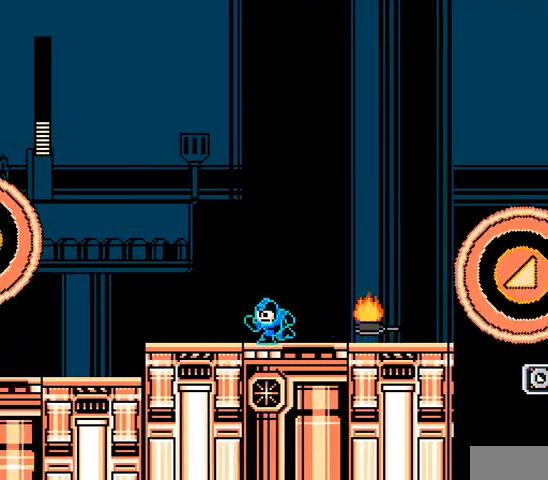
{"buttons": ["A", "DPAD_RIGHT"], "events": [[133, "DPAD_LEFT", "up"], [233, "DPAD_RIGHT", "down"]]}
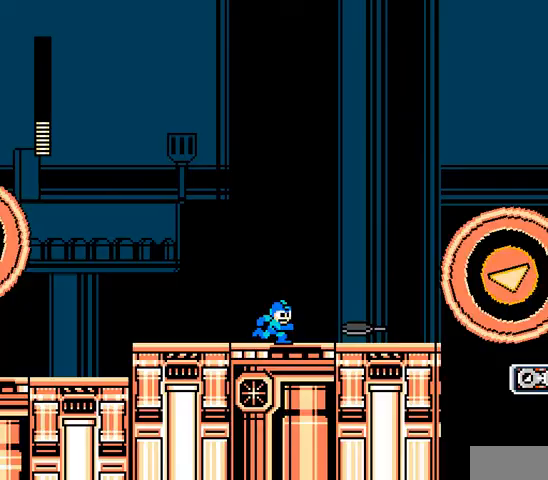
{"buttons": ["A", "B", "DPAD_RIGHT"], "events": [[167, "B", "down"]]}
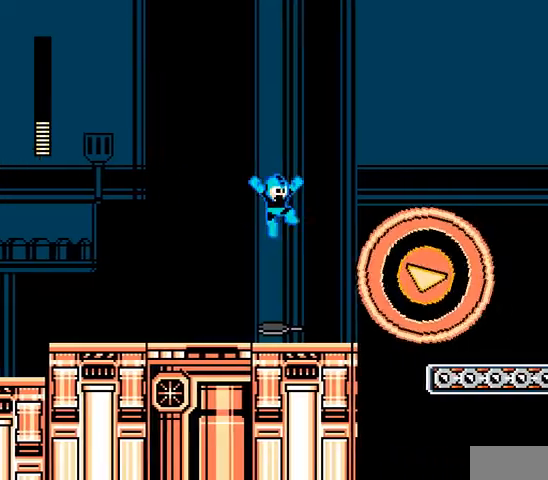
{"buttons": ["A", "B"], "events": [[200, "B", "up"], [367, "DPAD_RIGHT", "up"], [400, "B", "down"]]}
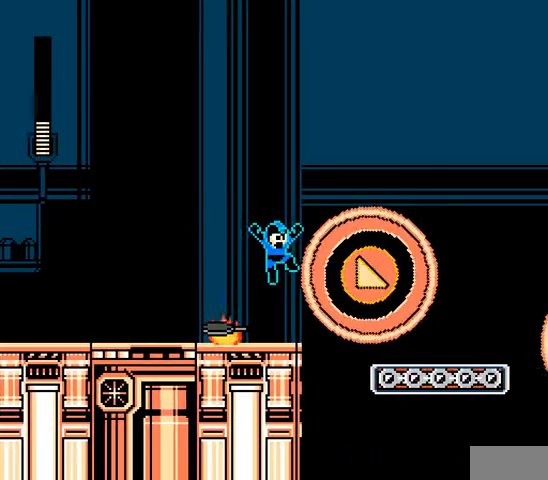
{"buttons": ["A", "B", "DPAD_RIGHT"], "events": [[100, "DPAD_RIGHT", "down"], [267, "B", "up"], [367, "B", "down"]]}
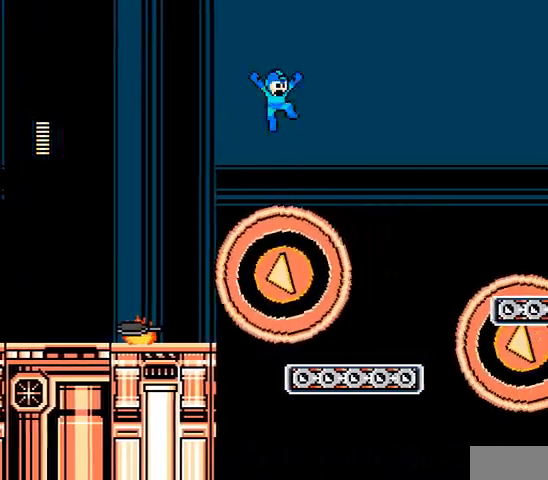
{"buttons": ["A", "DPAD_RIGHT"], "events": [[133, "B", "up"], [167, "DPAD_RIGHT", "up"], [500, "DPAD_RIGHT", "down"]]}
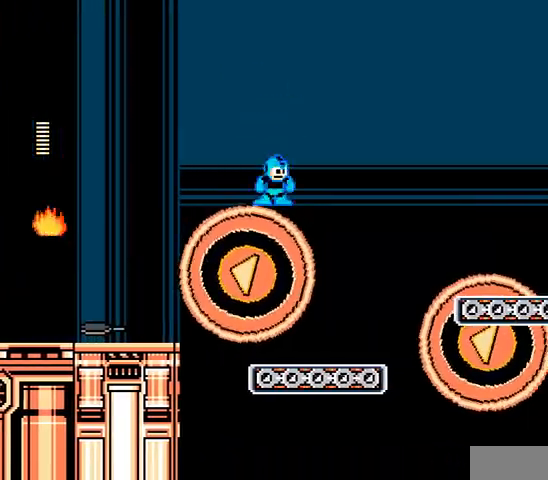
{"buttons": ["A"], "events": [[33, "B", "down"], [167, "B", "up"], [367, "DPAD_RIGHT", "up"]]}
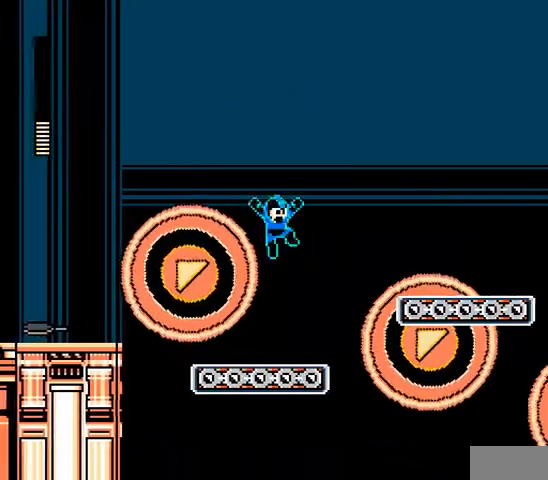
{"buttons": ["A"], "events": []}